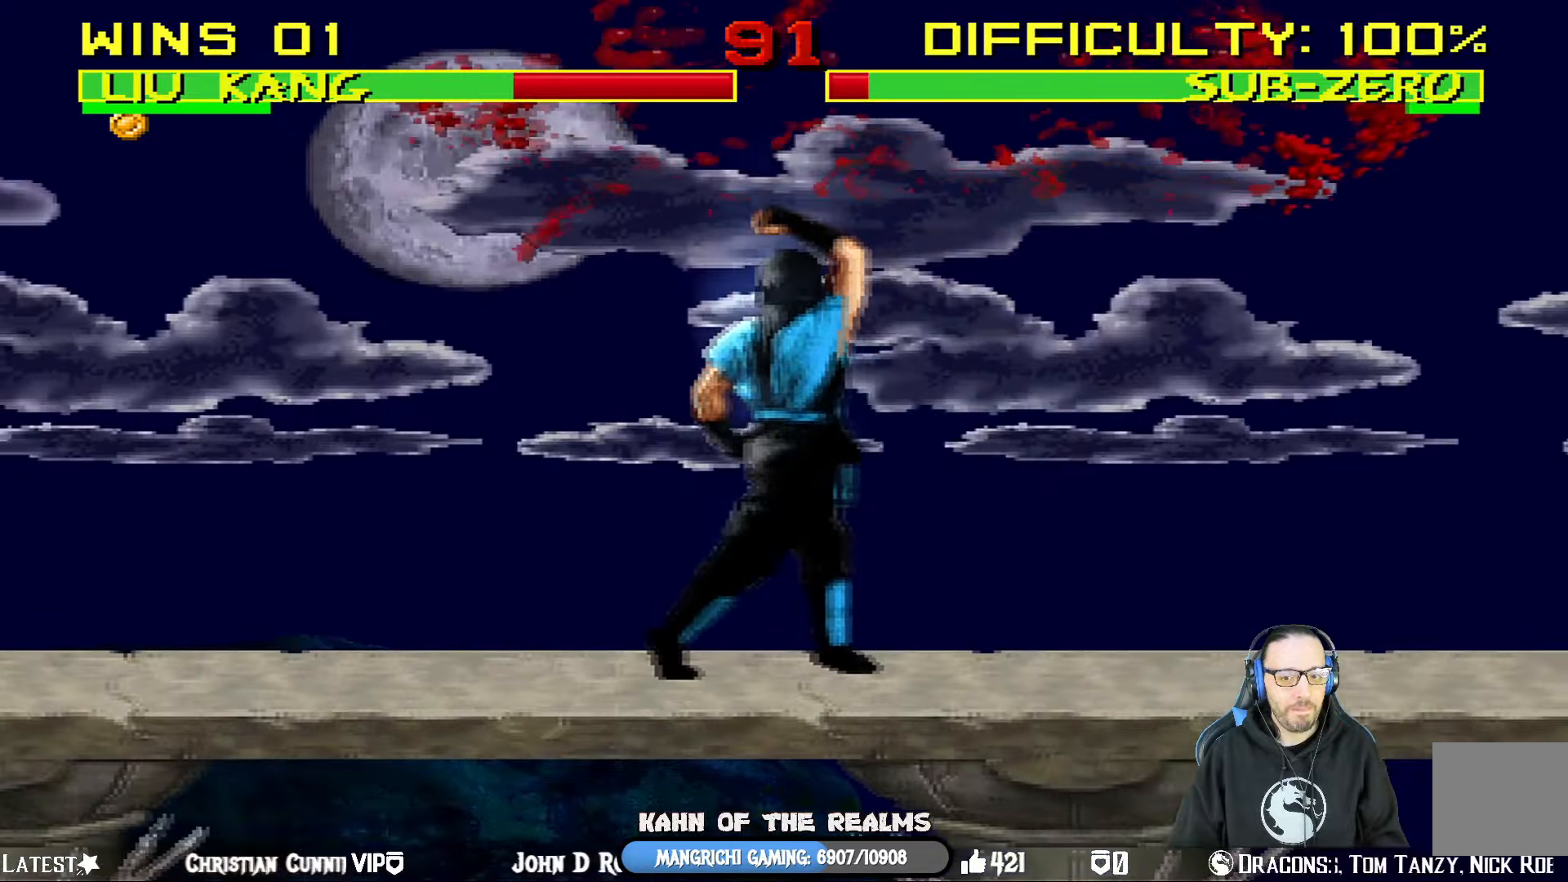
Gameplay with a controller (PlayStation layout); each line is a JSON object with the inputs held at the frame after it. "events" lists button and stick changes between this image and that frame as [ms after this image, input, new state], when the widget could be followed in between.
{"buttons": ["L1", "R1", "DPAD_DOWN", "DPAD_RIGHT"], "left_stick": "center", "right_stick": "center", "events": [[34, "DPAD_DOWN", "down"], [34, "DPAD_RIGHT", "down"], [34, "L1", "down"], [317, "R1", "down"]]}
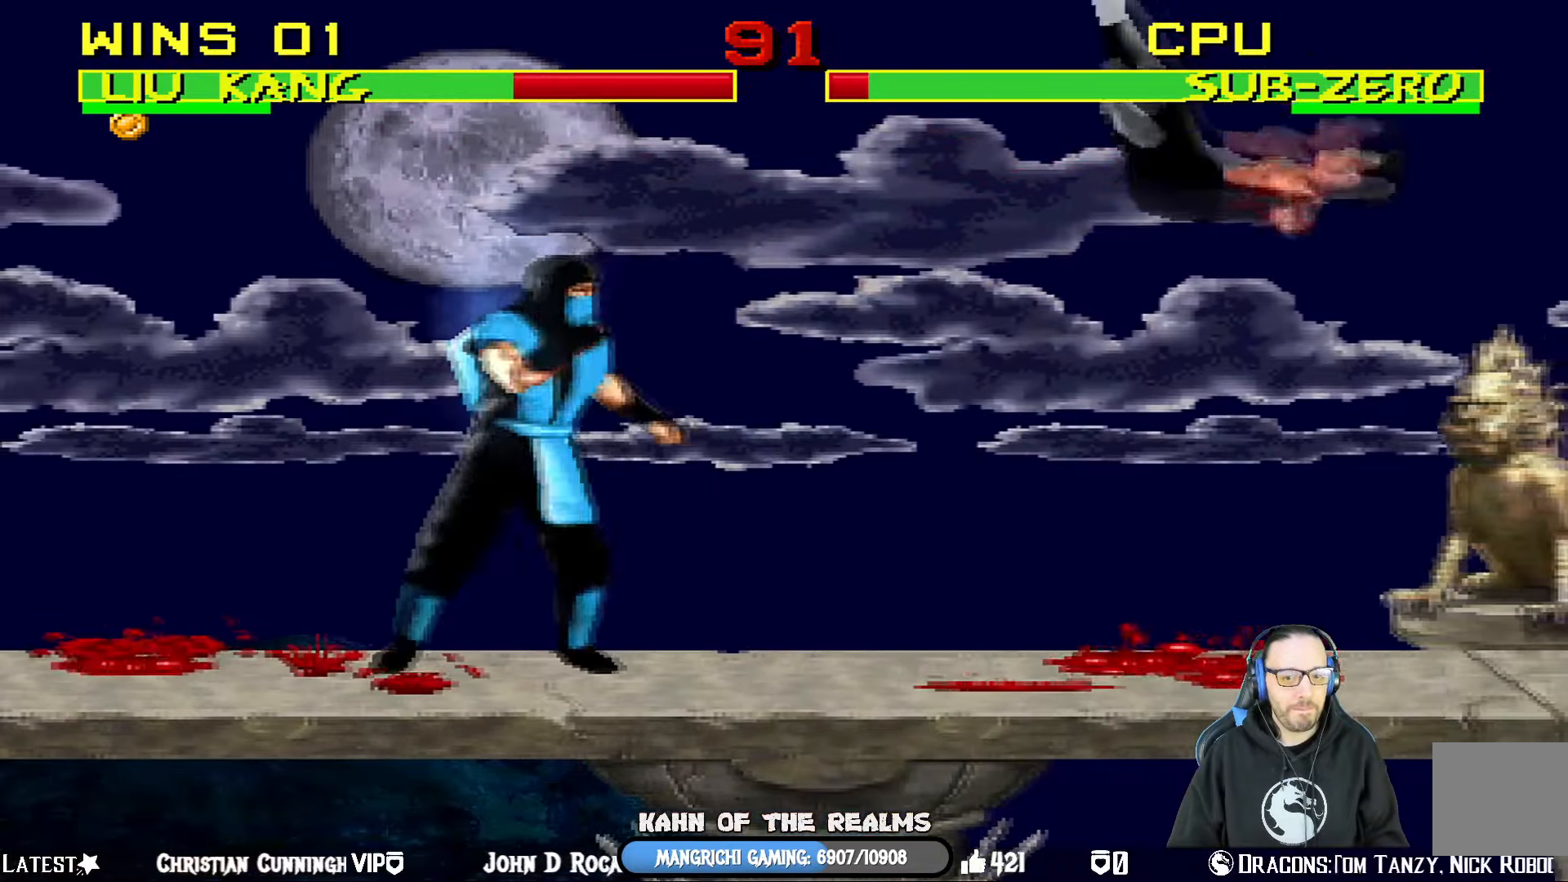
{"buttons": ["TRIANGLE", "L1", "DPAD_UP", "DPAD_RIGHT"], "left_stick": "center", "right_stick": "center", "events": [[33, "DPAD_RIGHT", "up"], [116, "DPAD_RIGHT", "down"], [133, "R1", "up"], [166, "DPAD_DOWN", "up"], [200, "DPAD_RIGHT", "up"], [267, "DPAD_RIGHT", "down"], [267, "DPAD_UP", "down"], [383, "TRIANGLE", "down"]]}
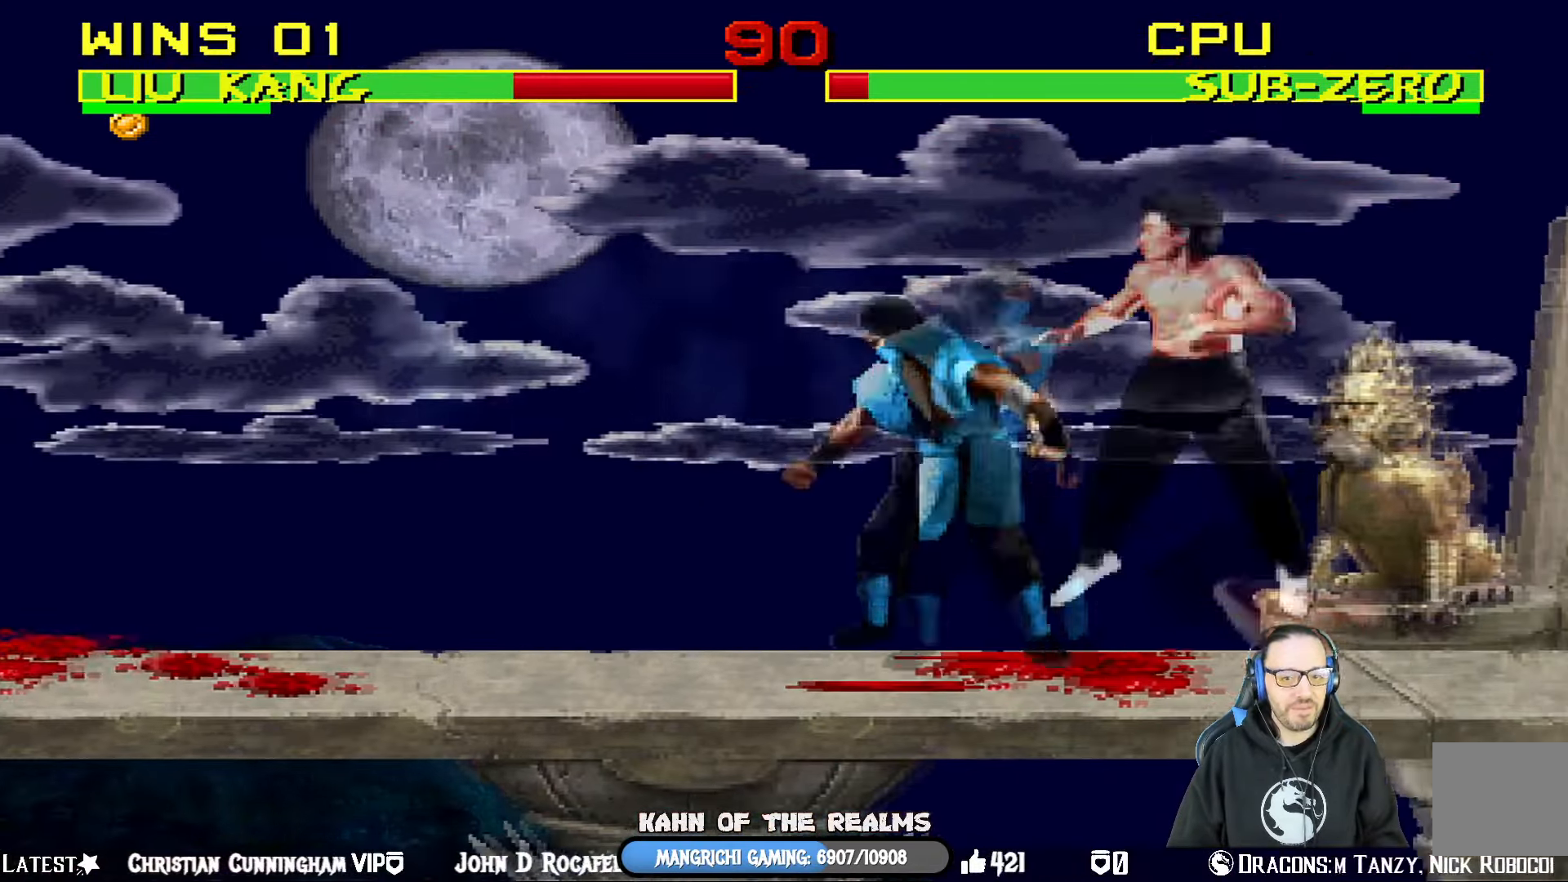
{"buttons": ["TRIANGLE"], "left_stick": "center", "right_stick": "center", "events": [[67, "TRIANGLE", "up"], [117, "TRIANGLE", "down"], [250, "TRIANGLE", "up"], [300, "TRIANGLE", "down"], [417, "DPAD_UP", "up"], [451, "L1", "up"], [467, "DPAD_RIGHT", "up"]]}
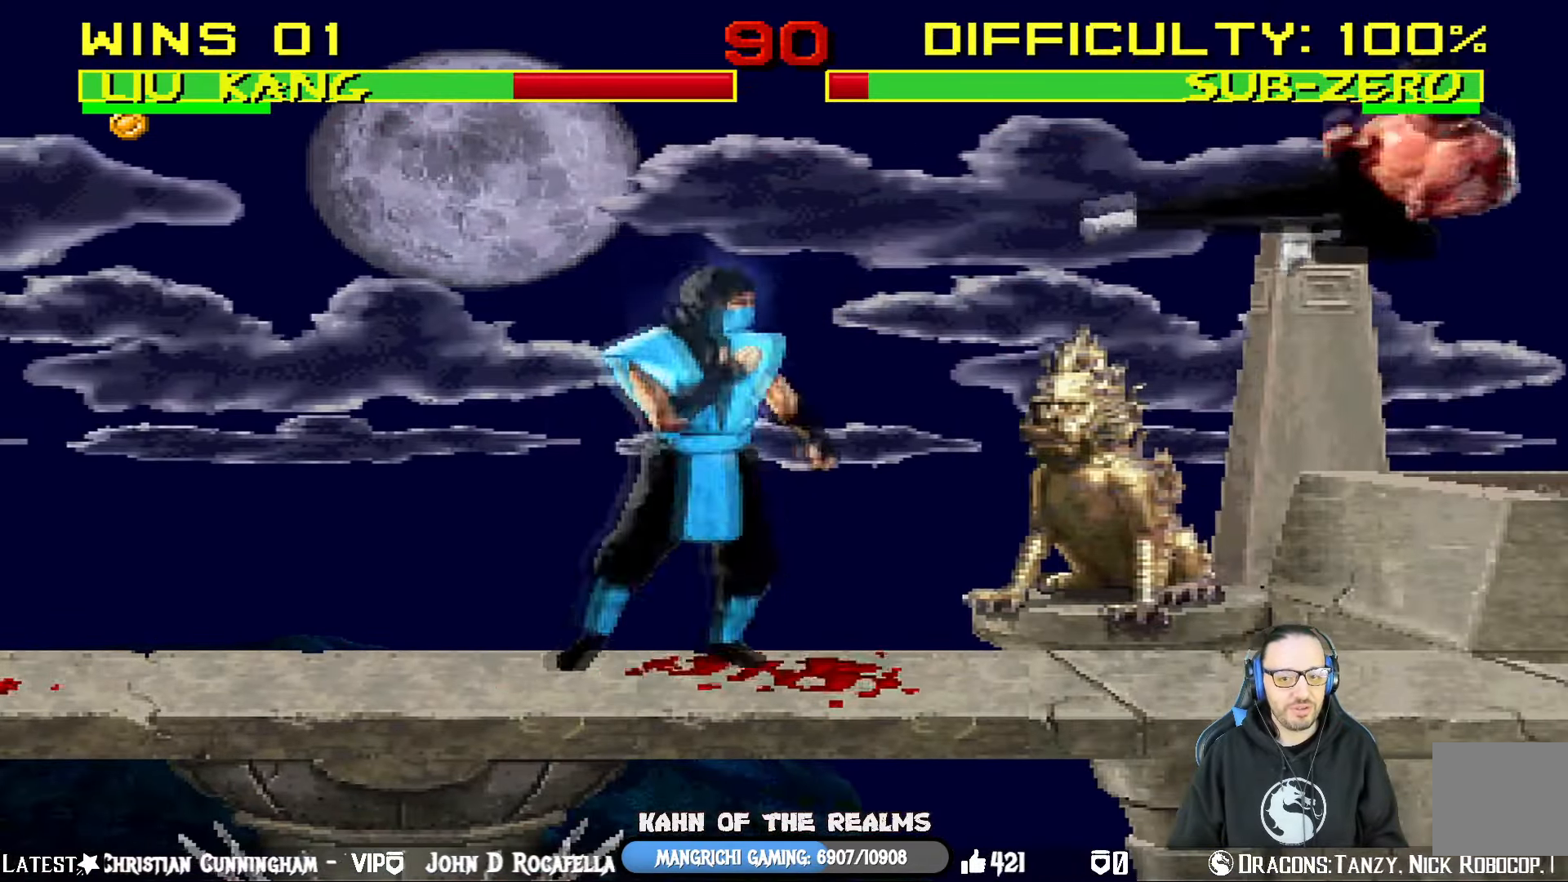
{"buttons": ["L1", "DPAD_UP", "DPAD_LEFT"], "left_stick": "center", "right_stick": "center", "events": [[16, "TRIANGLE", "up"], [200, "L1", "down"], [217, "DPAD_LEFT", "down"], [217, "DPAD_UP", "down"]]}
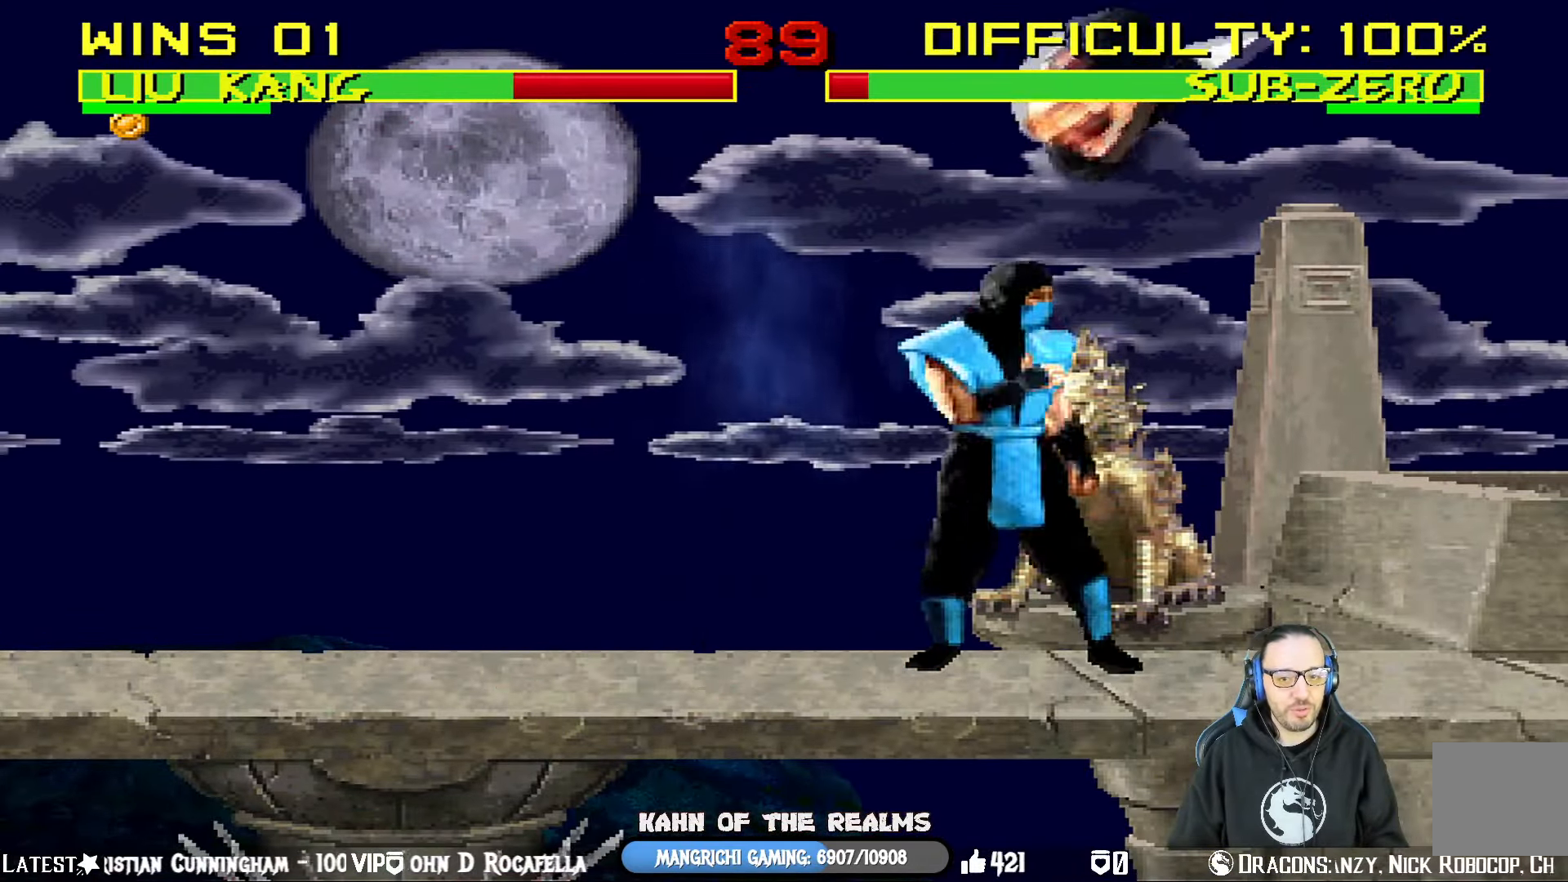
{"buttons": ["SQUARE", "L1", "DPAD_LEFT"], "left_stick": "center", "right_stick": "center", "events": [[34, "DPAD_LEFT", "up"], [50, "DPAD_UP", "up"], [67, "DPAD_RIGHT", "down"], [150, "SQUARE", "down"], [250, "SQUARE", "up"], [317, "DPAD_RIGHT", "up"], [317, "SQUARE", "down"], [334, "DPAD_LEFT", "down"], [401, "SQUARE", "up"], [467, "SQUARE", "down"]]}
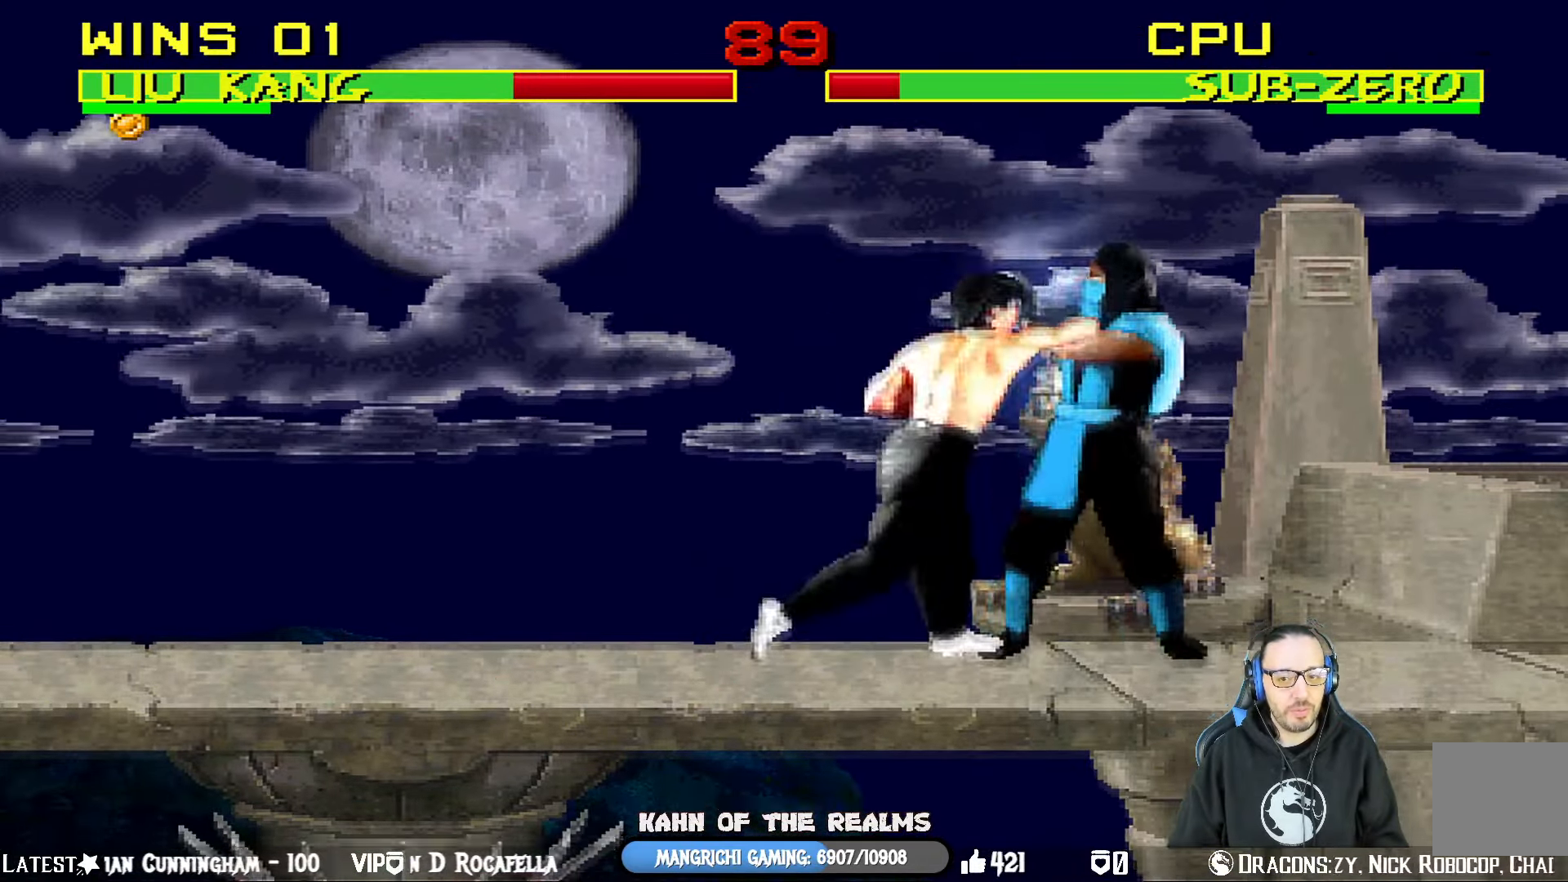
{"buttons": ["CROSS", "DPAD_LEFT"], "left_stick": "center", "right_stick": "center", "events": [[50, "CROSS", "down"], [83, "SQUARE", "up"], [200, "CROSS", "up"], [233, "CROSS", "down"], [333, "CROSS", "up"], [367, "CROSS", "down"], [500, "L1", "up"]]}
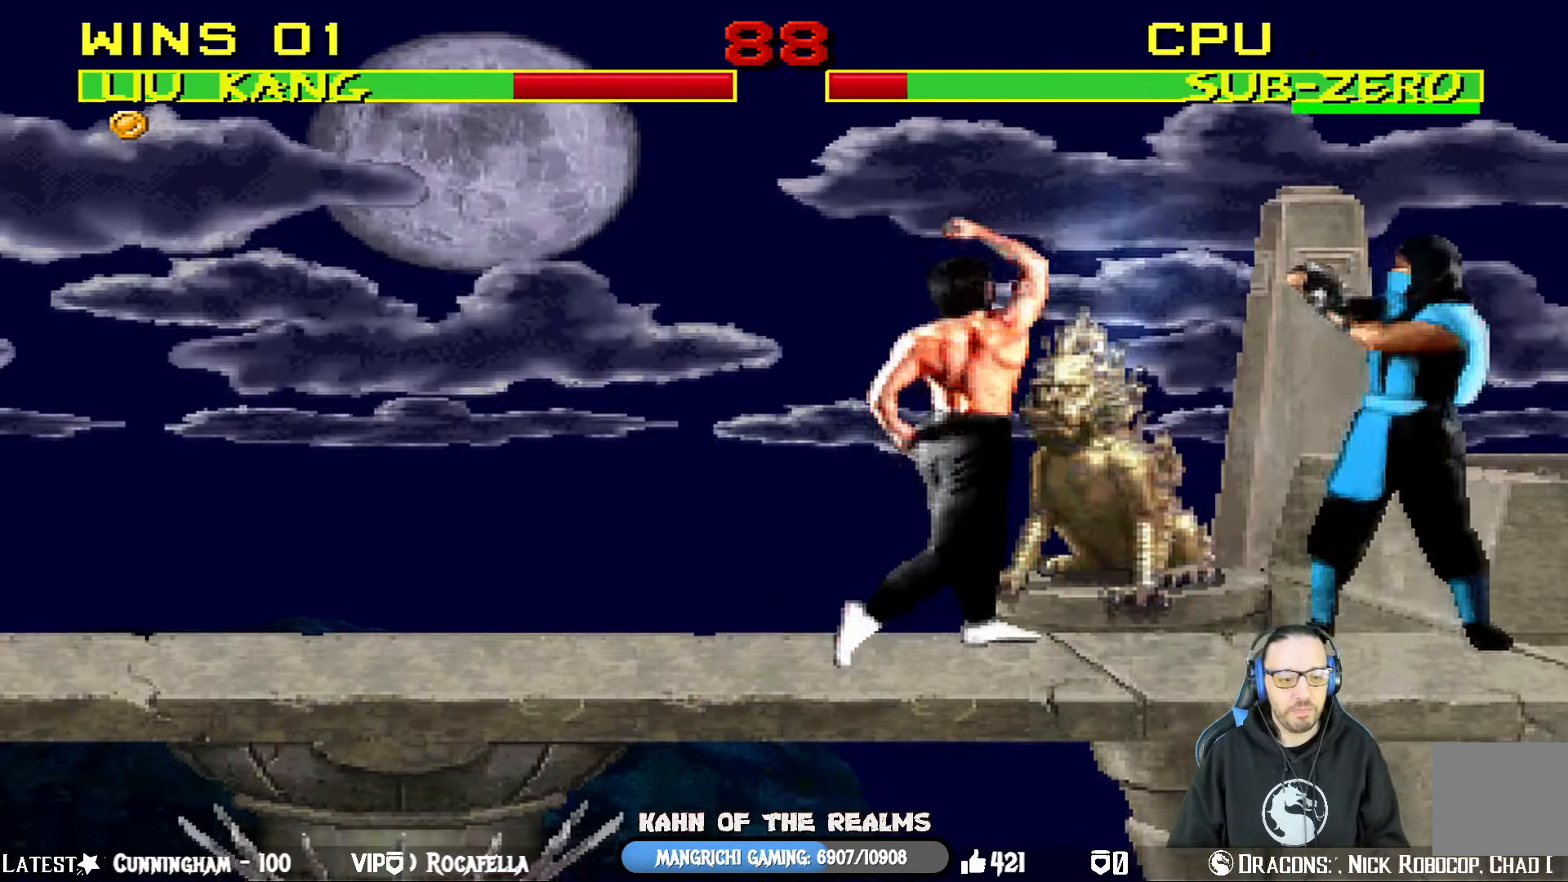
{"buttons": ["TRIANGLE", "L1", "DPAD_UP", "DPAD_LEFT"], "left_stick": "center", "right_stick": "center", "events": [[17, "DPAD_LEFT", "up"], [34, "CROSS", "up"], [217, "DPAD_LEFT", "down"], [217, "DPAD_UP", "down"], [217, "L1", "down"], [417, "TRIANGLE", "down"]]}
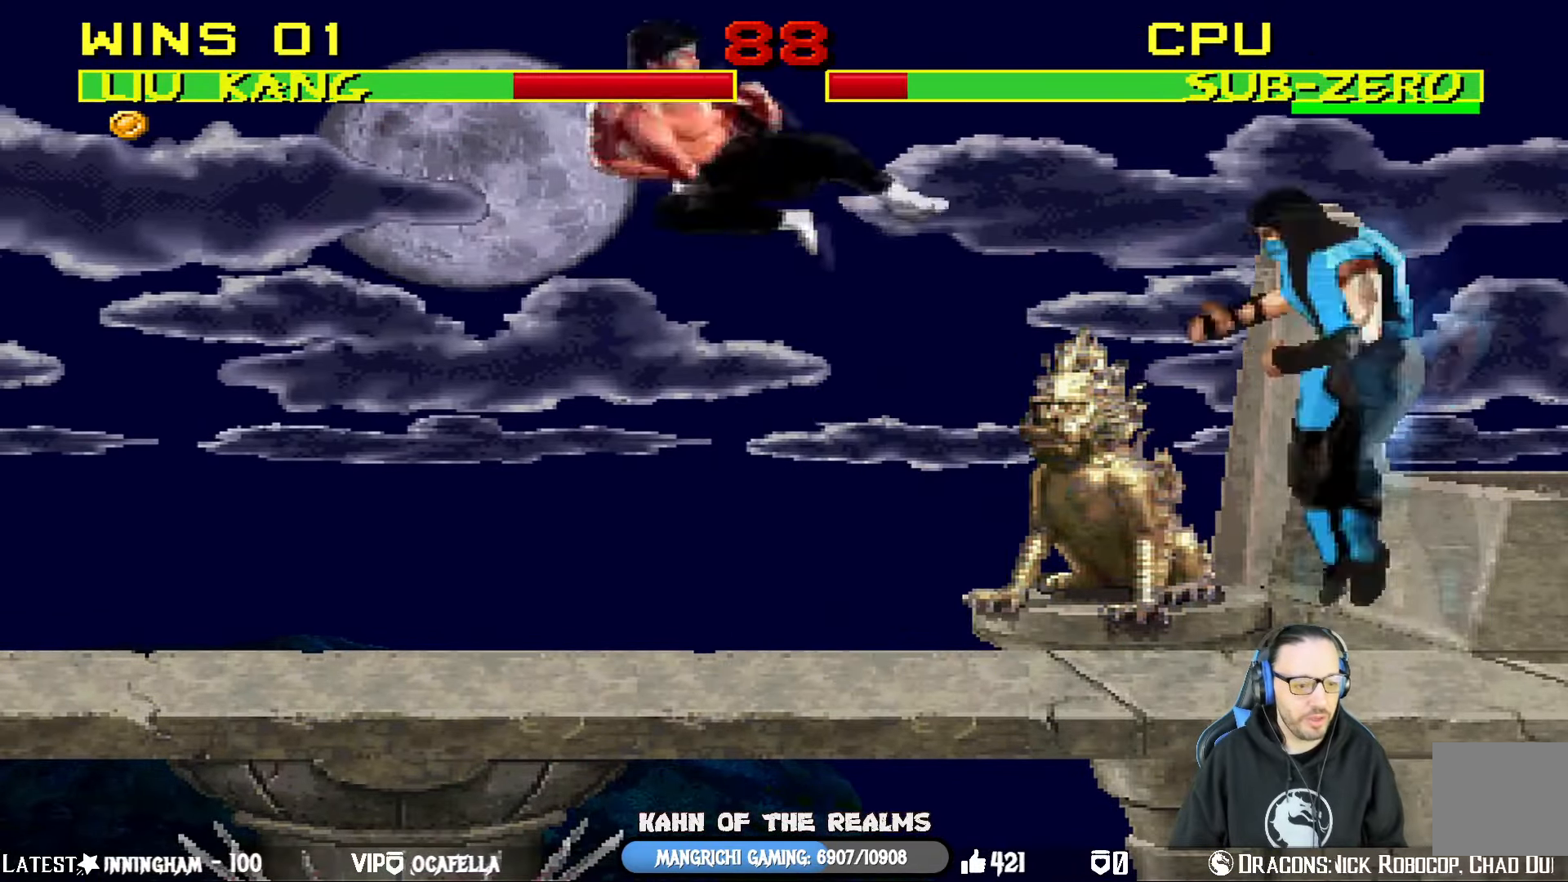
{"buttons": ["DPAD_RIGHT"], "left_stick": "center", "right_stick": "center", "events": [[116, "DPAD_LEFT", "up"], [166, "DPAD_UP", "up"], [166, "L1", "up"], [250, "TRIANGLE", "up"], [383, "DPAD_LEFT", "down"], [433, "DPAD_LEFT", "up"], [450, "DPAD_RIGHT", "down"]]}
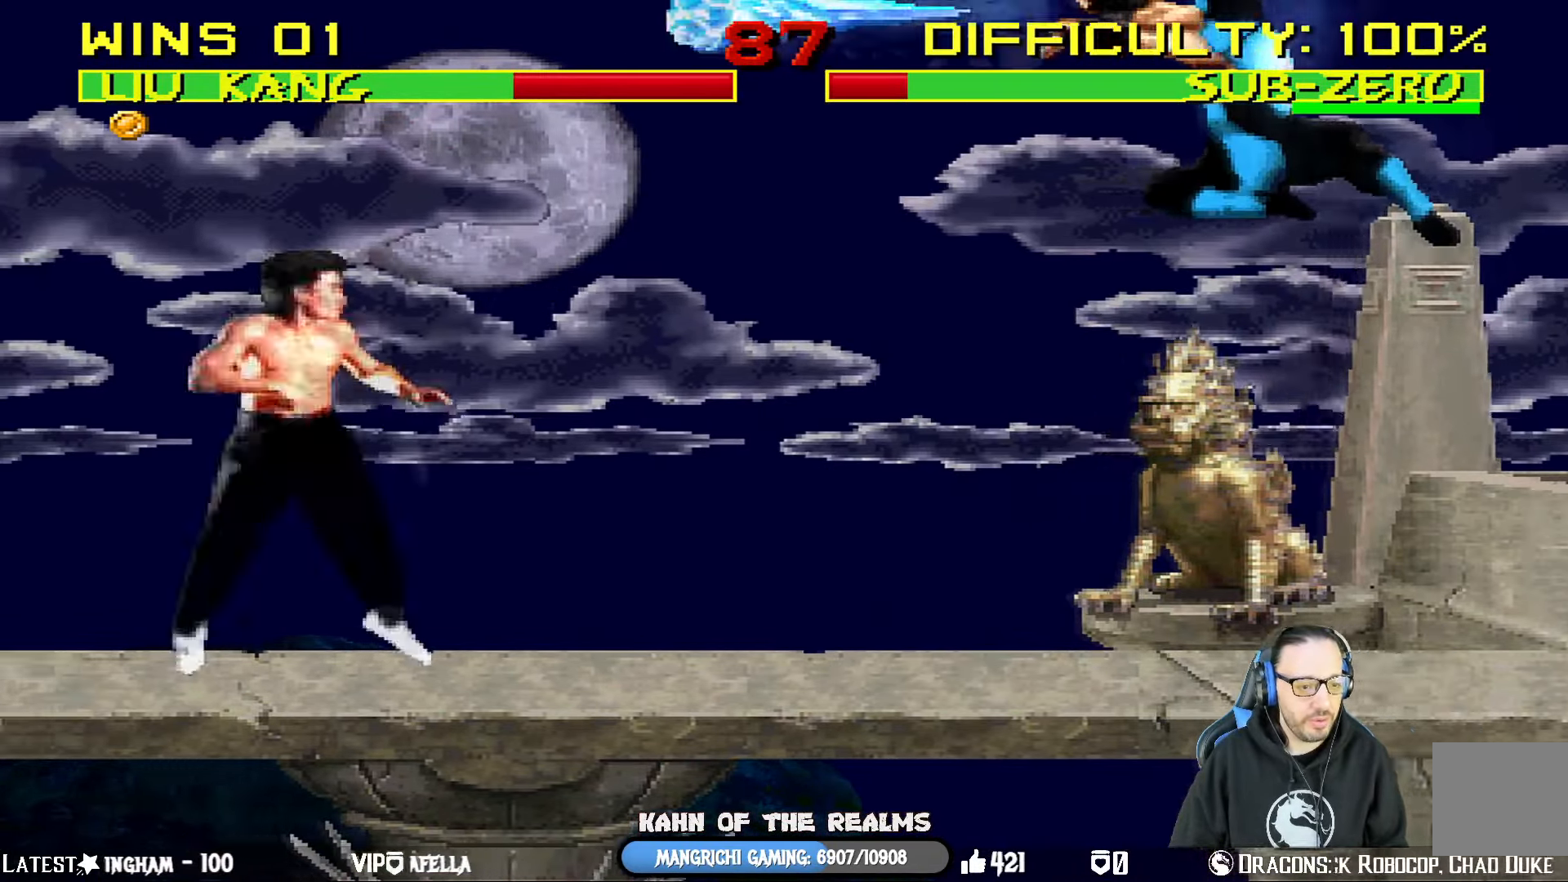
{"buttons": [], "left_stick": "center", "right_stick": "center", "events": [[34, "TRIANGLE", "down"], [50, "DPAD_RIGHT", "up"], [117, "TRIANGLE", "up"], [167, "TRIANGLE", "down"], [334, "TRIANGLE", "up"]]}
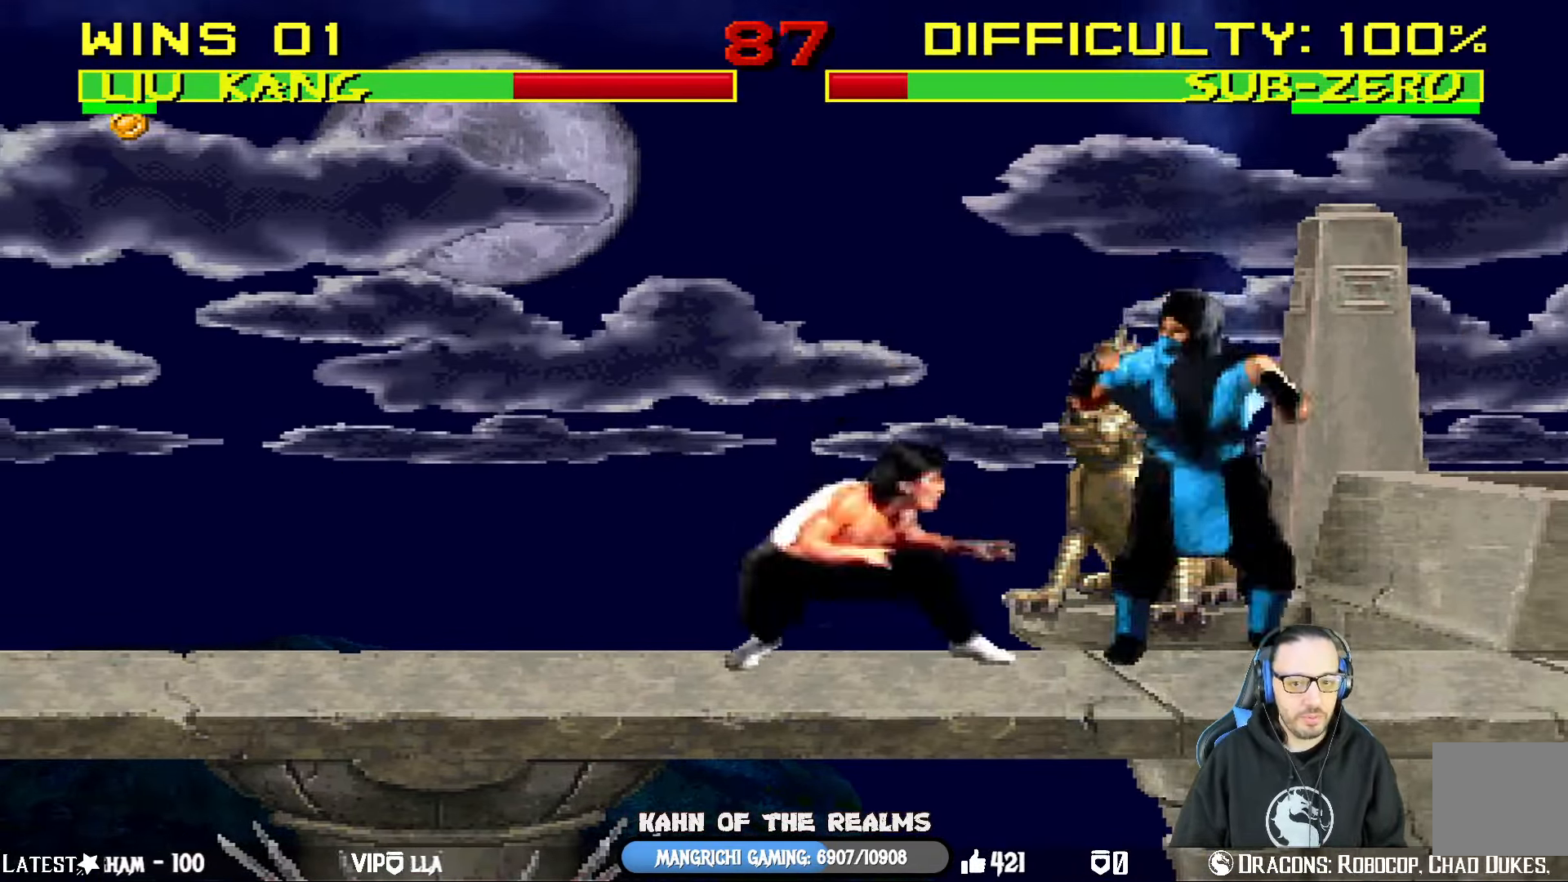
{"buttons": ["TRIANGLE", "L1"], "left_stick": "center", "right_stick": "center", "events": [[117, "L1", "down"], [133, "DPAD_LEFT", "down"], [133, "DPAD_UP", "down"], [384, "TRIANGLE", "down"], [467, "DPAD_LEFT", "up"], [500, "DPAD_UP", "up"]]}
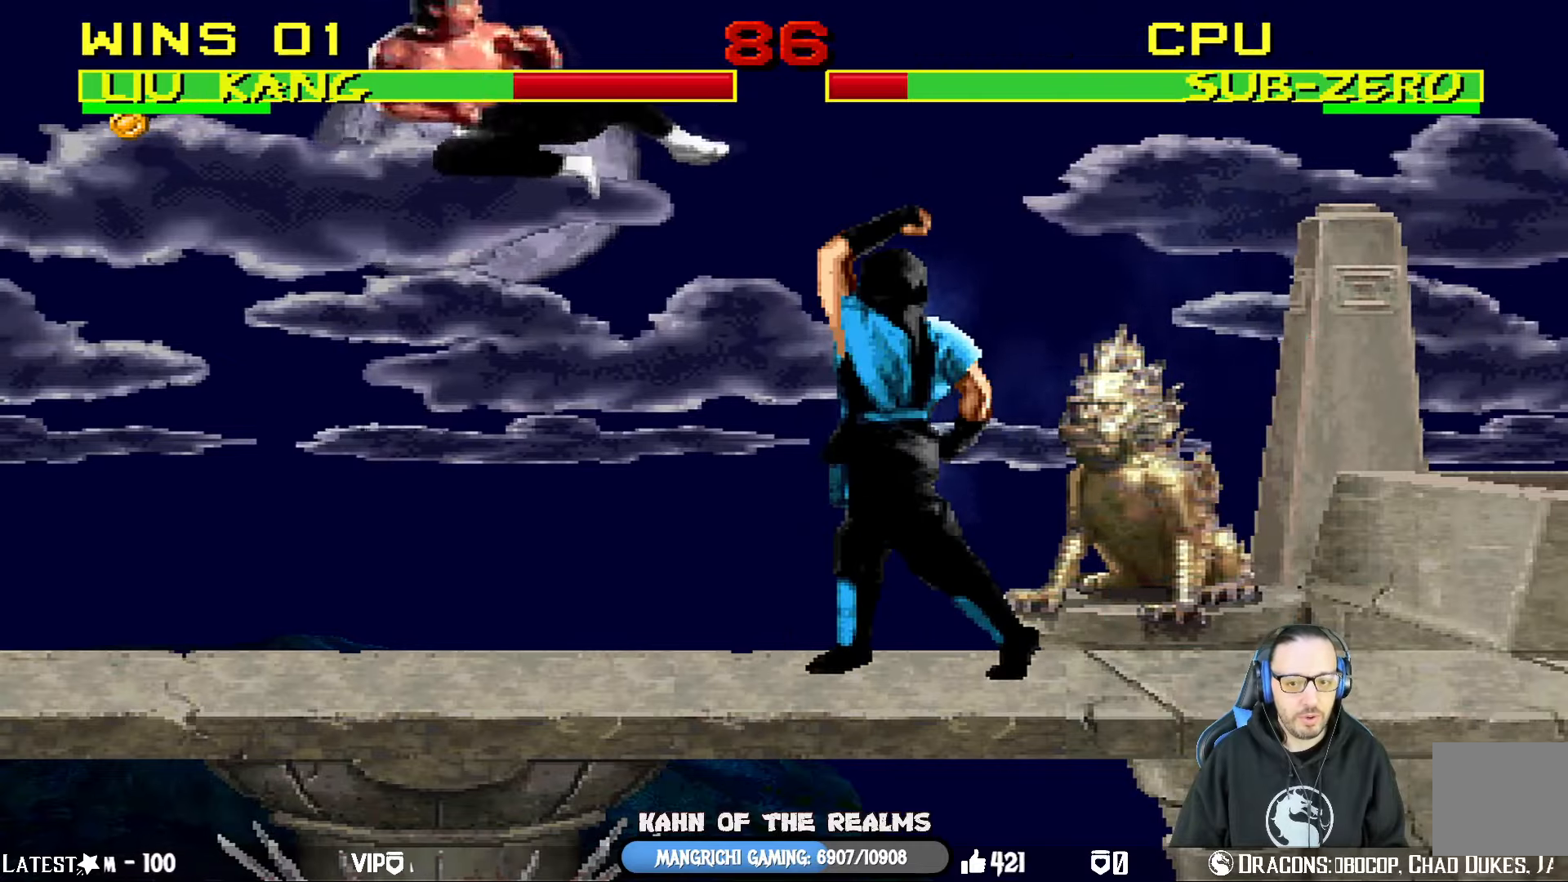
{"buttons": [], "left_stick": "center", "right_stick": "center", "events": [[17, "L1", "up"], [17, "TRIANGLE", "up"], [151, "DPAD_LEFT", "down"], [251, "DPAD_LEFT", "up"], [284, "DPAD_RIGHT", "down"], [367, "DPAD_RIGHT", "up"], [367, "TRIANGLE", "down"], [468, "TRIANGLE", "up"]]}
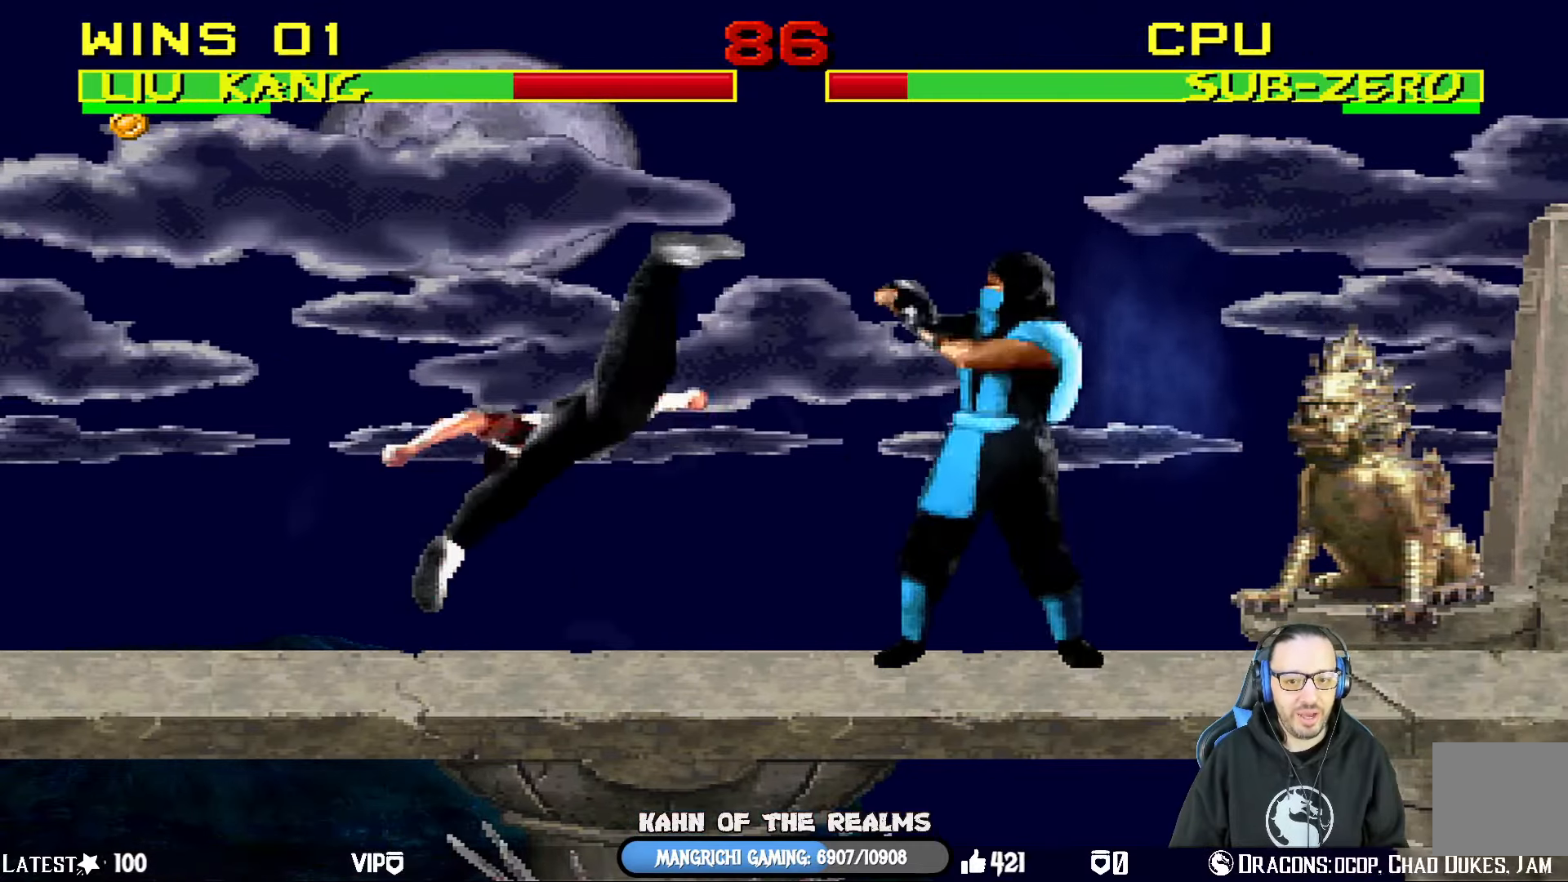
{"buttons": ["L1", "DPAD_UP", "DPAD_RIGHT"], "left_stick": "center", "right_stick": "center", "events": [[17, "TRIANGLE", "down"], [200, "TRIANGLE", "up"], [434, "DPAD_RIGHT", "down"], [434, "L1", "down"], [450, "DPAD_UP", "down"]]}
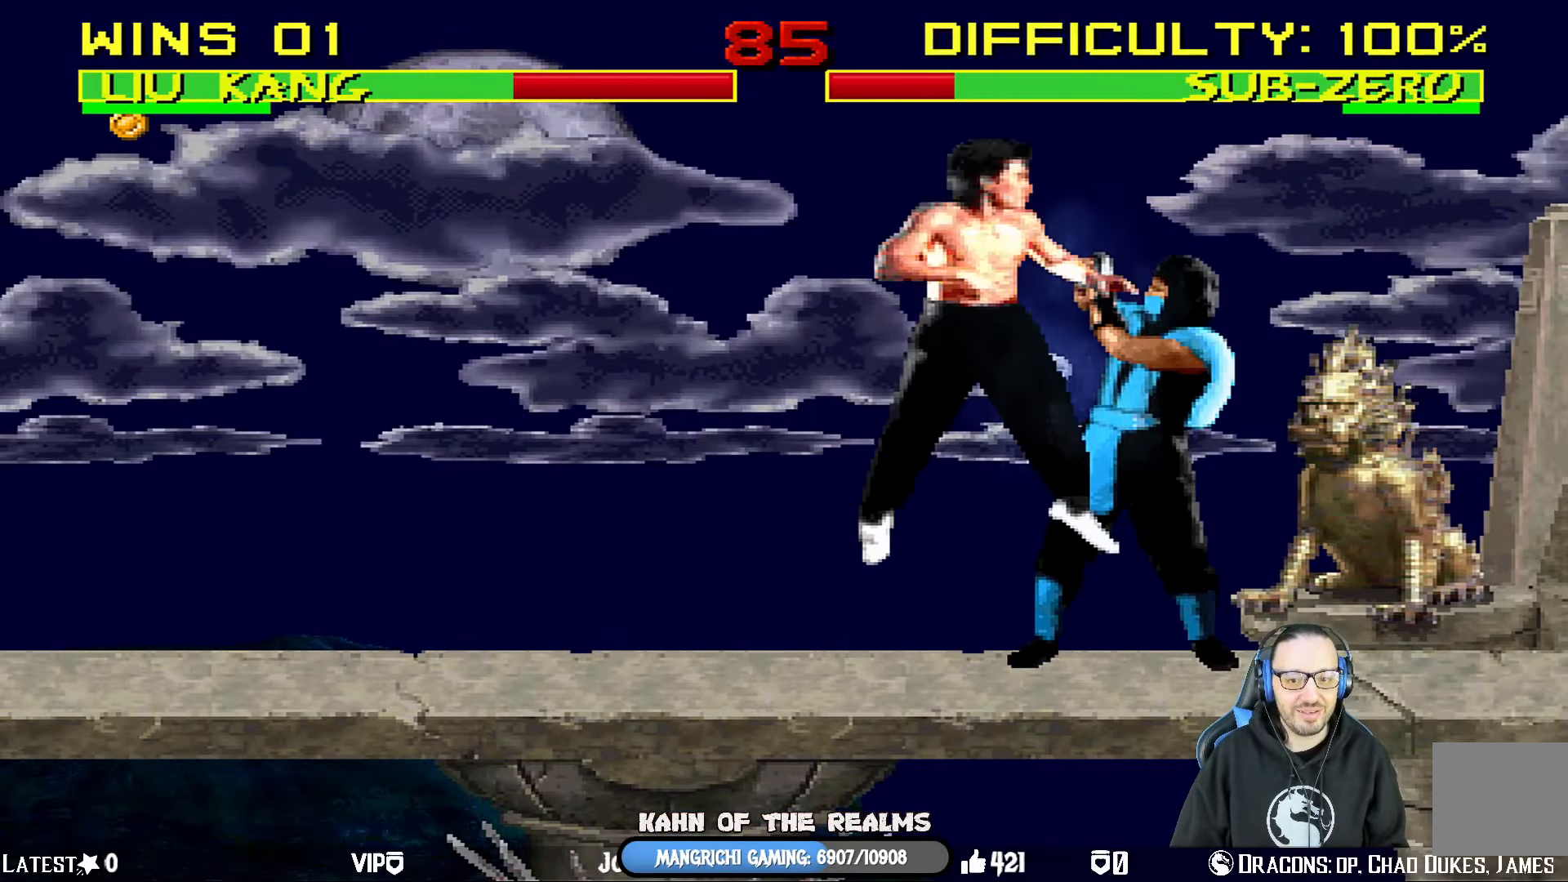
{"buttons": ["SQUARE", "L1", "DPAD_RIGHT"], "left_stick": "center", "right_stick": "center", "events": [[101, "DPAD_RIGHT", "up"], [117, "DPAD_LEFT", "down"], [117, "DPAD_UP", "up"], [334, "SQUARE", "down"], [351, "DPAD_UP", "down"], [367, "DPAD_LEFT", "up"], [384, "DPAD_RIGHT", "down"], [384, "DPAD_UP", "up"], [417, "SQUARE", "up"], [501, "SQUARE", "down"]]}
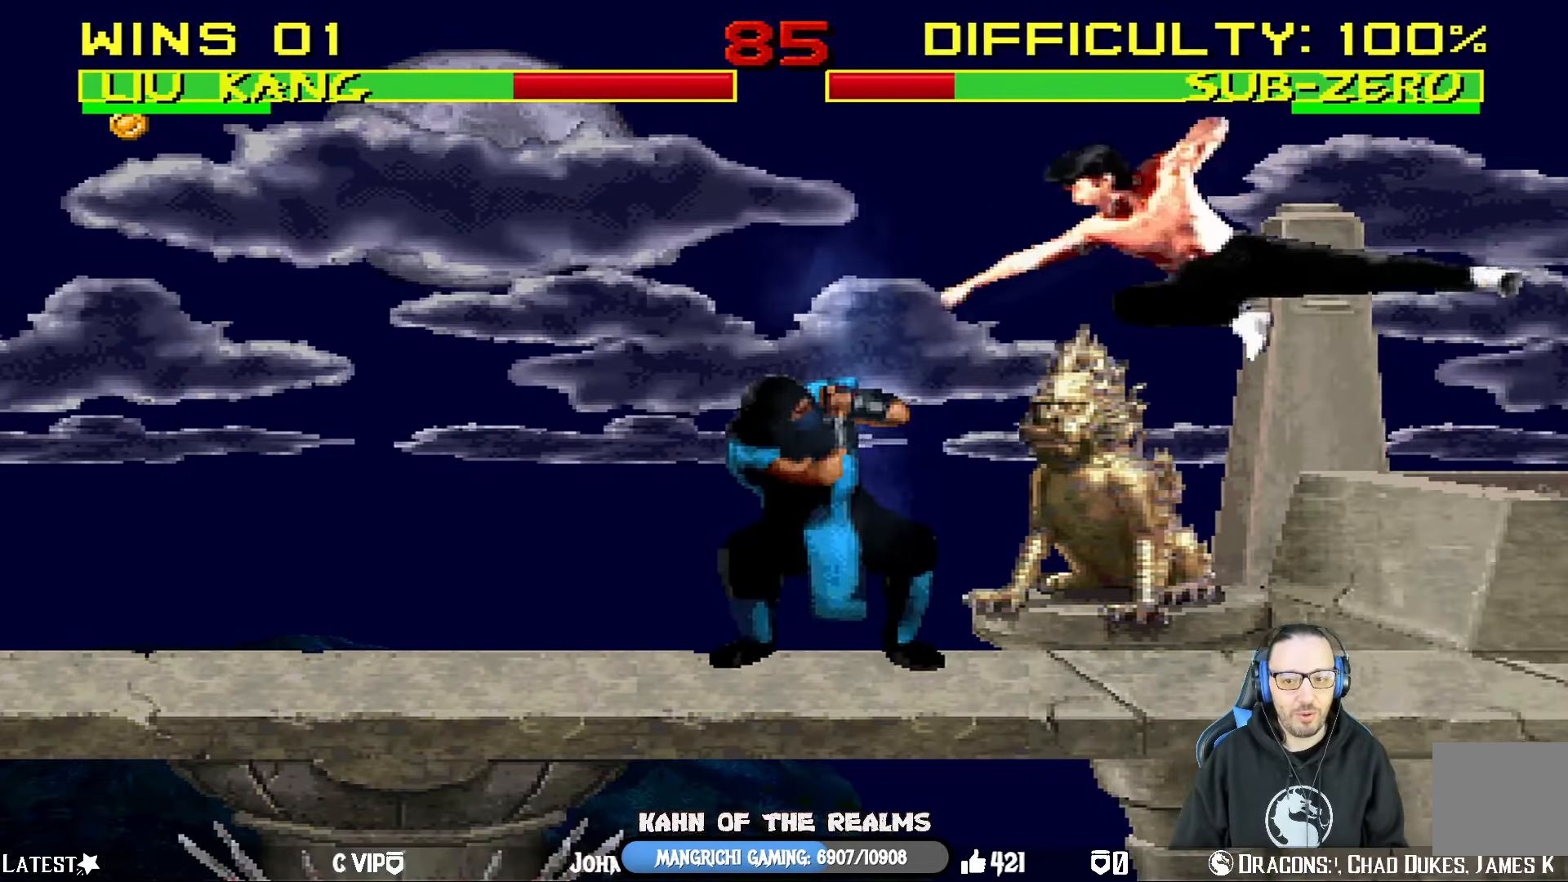
{"buttons": ["L1", "DPAD_UP", "DPAD_RIGHT"], "left_stick": "center", "right_stick": "center", "events": [[83, "SQUARE", "up"], [167, "SQUARE", "down"], [233, "SQUARE", "up"], [267, "DPAD_UP", "down"], [300, "SQUARE", "down"], [417, "SQUARE", "up"]]}